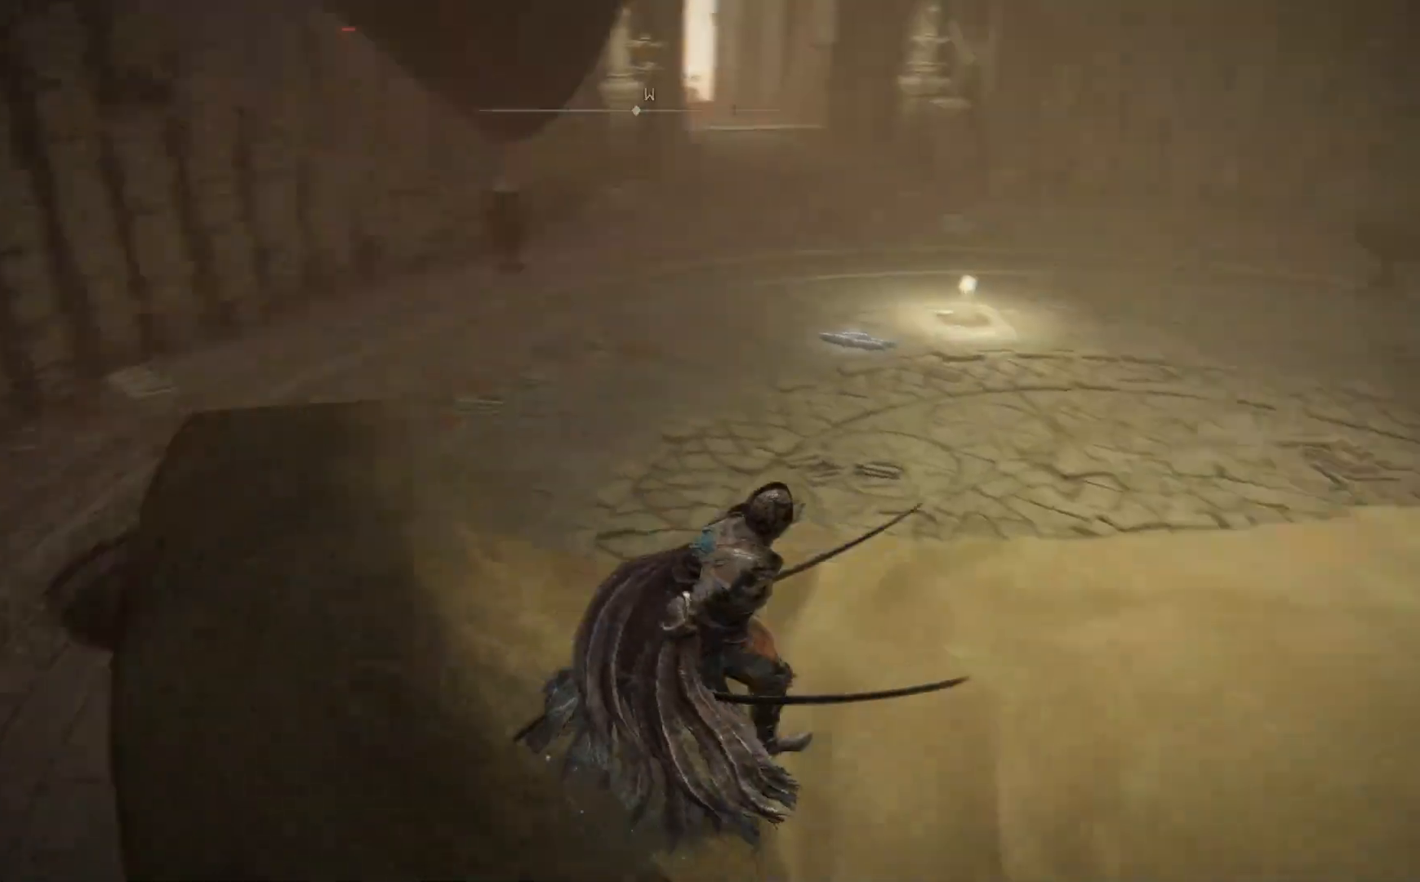
Gameplay with a controller (Xbox layout); each line is a JSON object with the inputs held at the frame after it. "events" lists button and stick changes between this image and that frame as [ms after this image, input, new state], when the widget could be followed in between. Not read: SHARE Z.
{"buttons": [], "left_stick": "up-right", "right_stick": "center", "events": [[50, "right_stick", "center"], [200, "A", "down"], [500, "A", "up"]]}
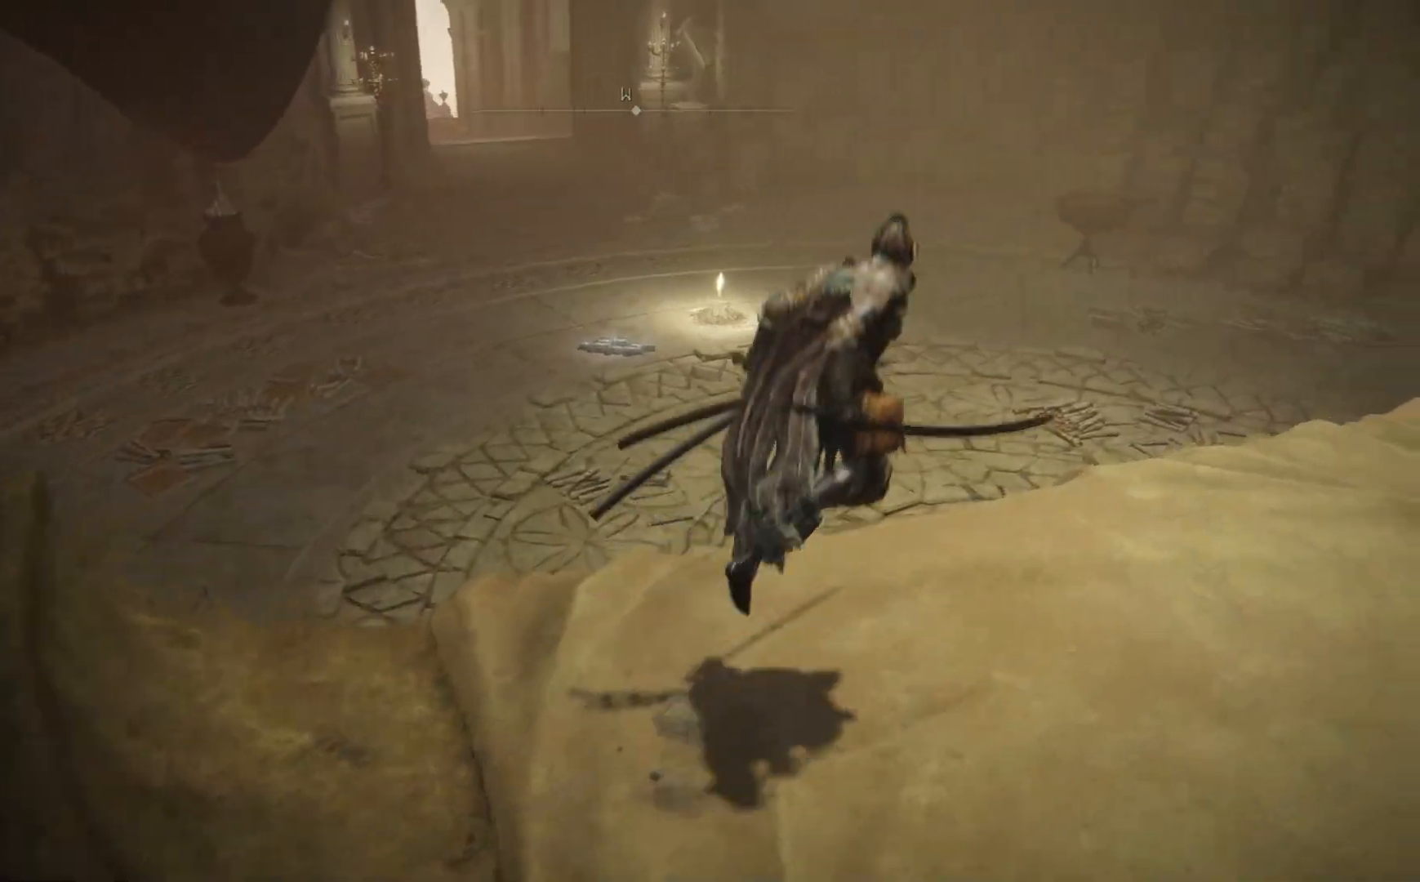
{"buttons": [], "left_stick": "up-right", "right_stick": "right", "events": [[317, "right_stick", "right"]]}
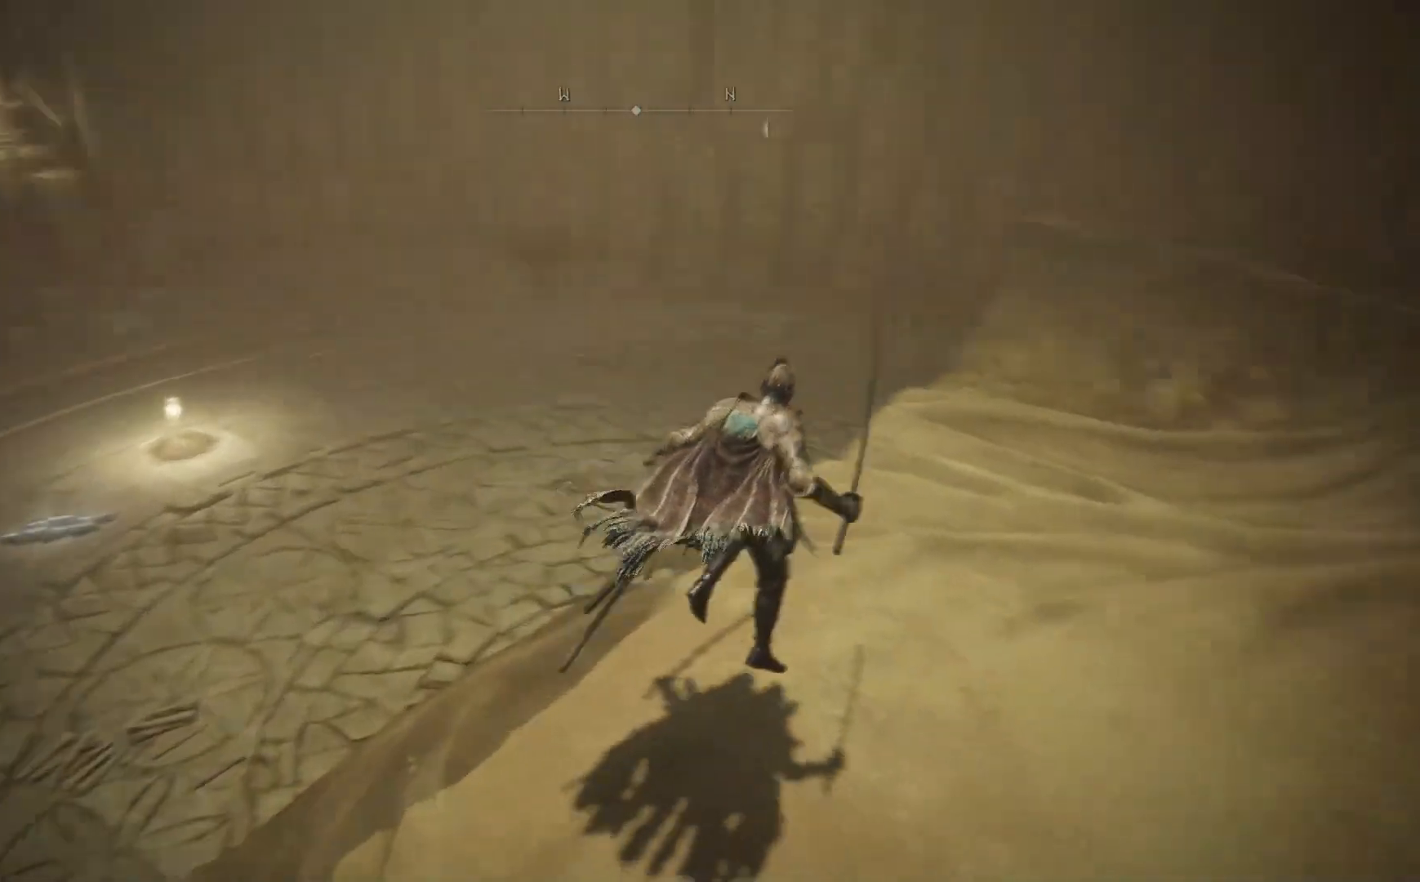
{"buttons": [], "left_stick": "up", "right_stick": "center", "events": [[200, "right_stick", "center"], [333, "A", "down"], [450, "A", "up"], [483, "left_stick", "up"]]}
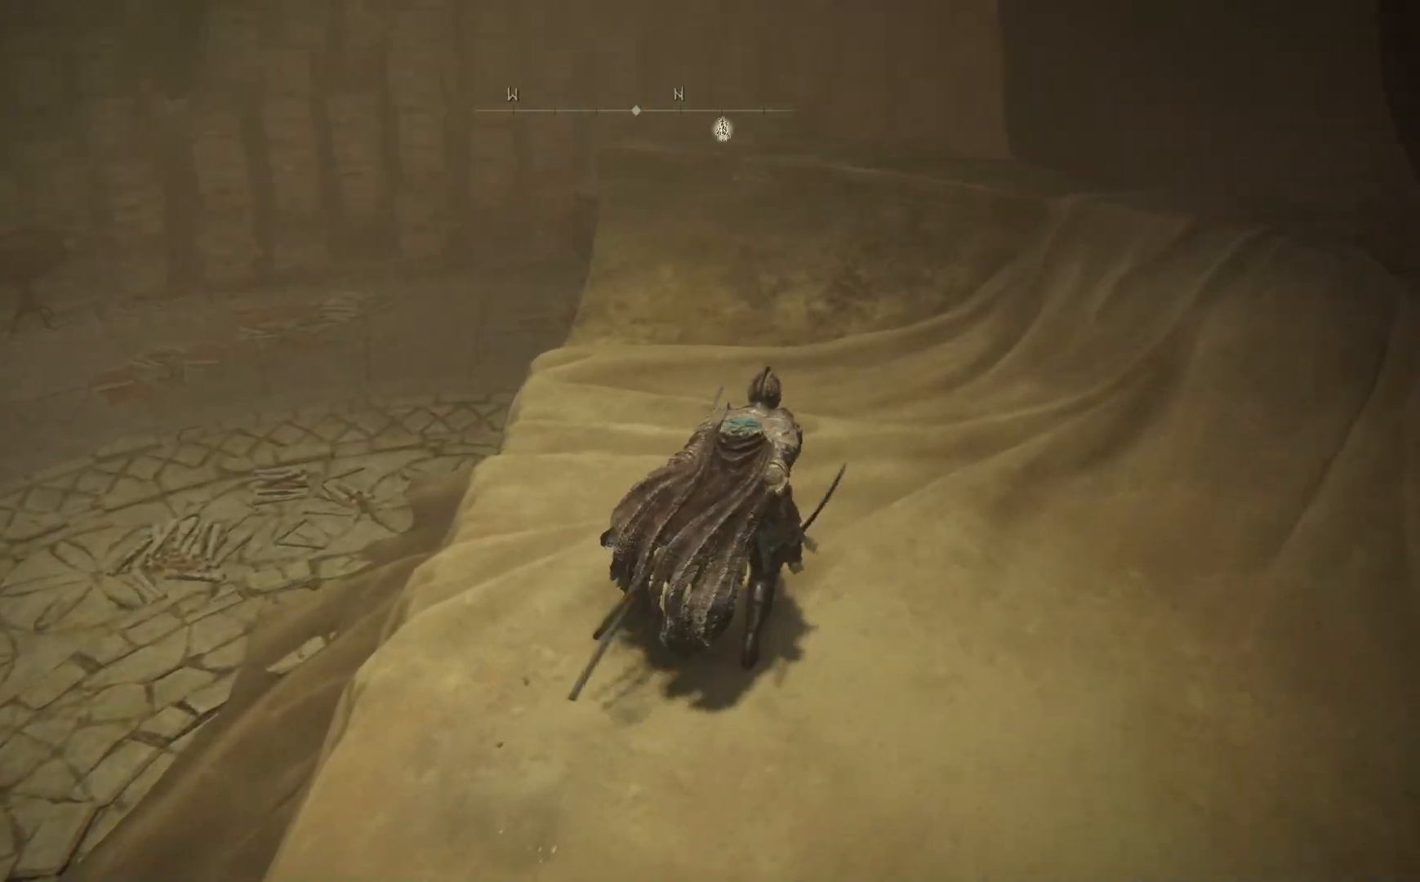
{"buttons": [], "left_stick": "up", "right_stick": "center", "events": []}
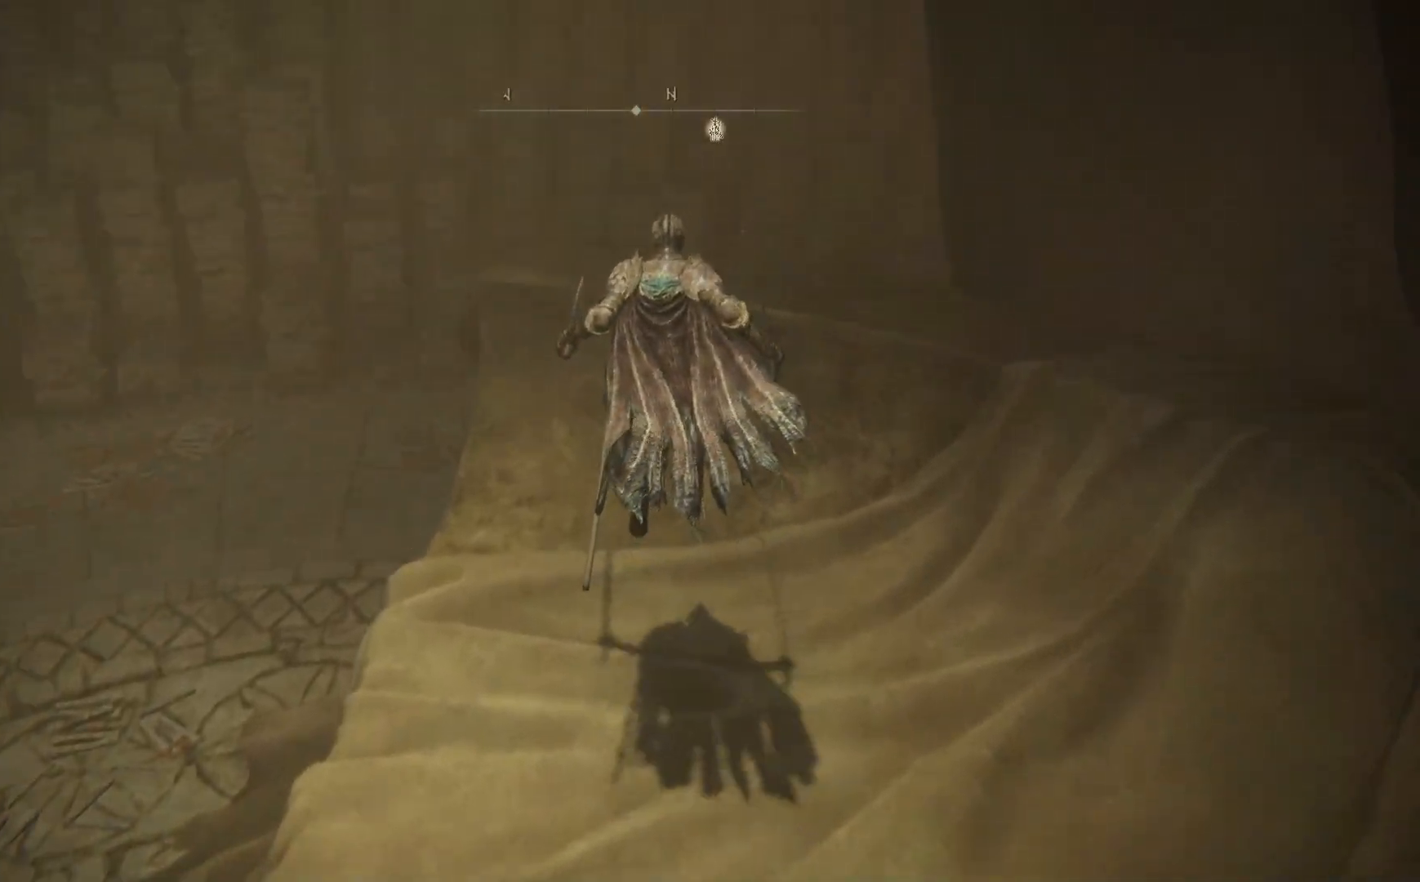
{"buttons": [], "left_stick": "up", "right_stick": "center", "events": [[267, "A", "down"], [350, "A", "up"]]}
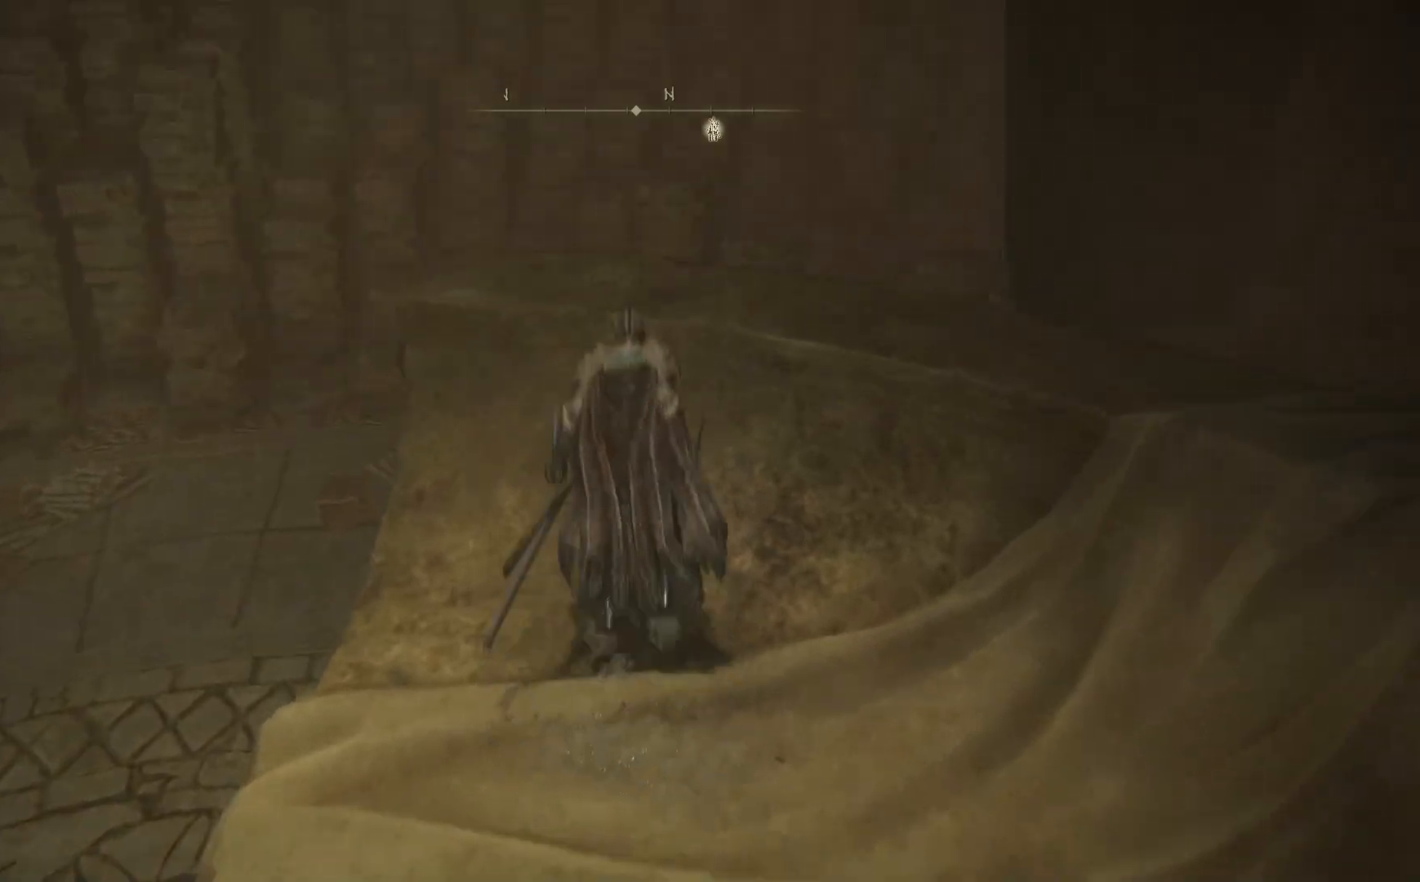
{"buttons": [], "left_stick": "right", "right_stick": "right", "events": [[133, "right_stick", "right"], [233, "left_stick", "up-right"], [367, "left_stick", "right"]]}
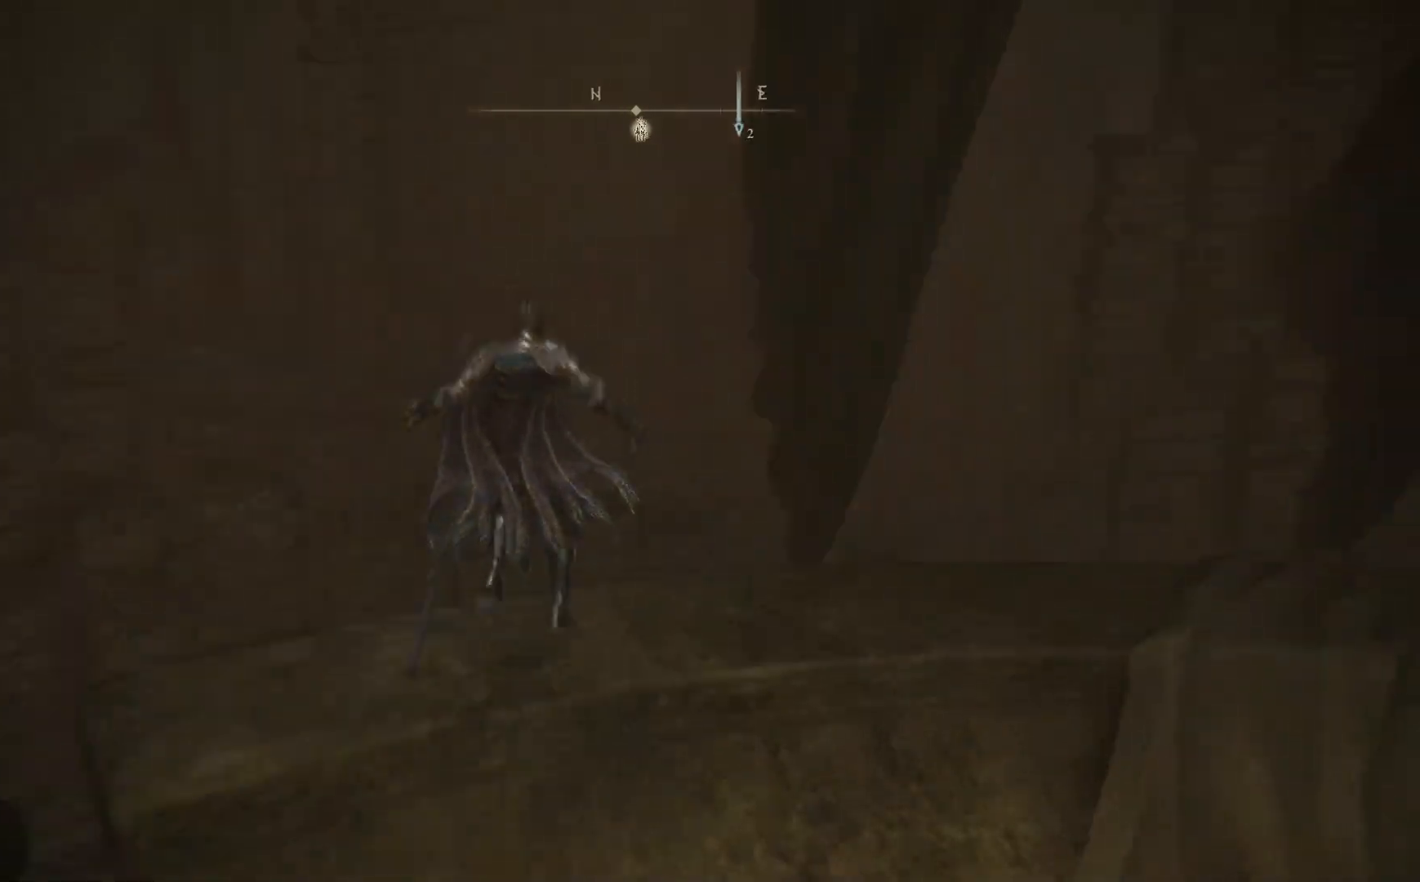
{"buttons": [], "left_stick": "up", "right_stick": "center", "events": [[267, "right_stick", "down-right"], [450, "left_stick", "up"], [500, "right_stick", "center"]]}
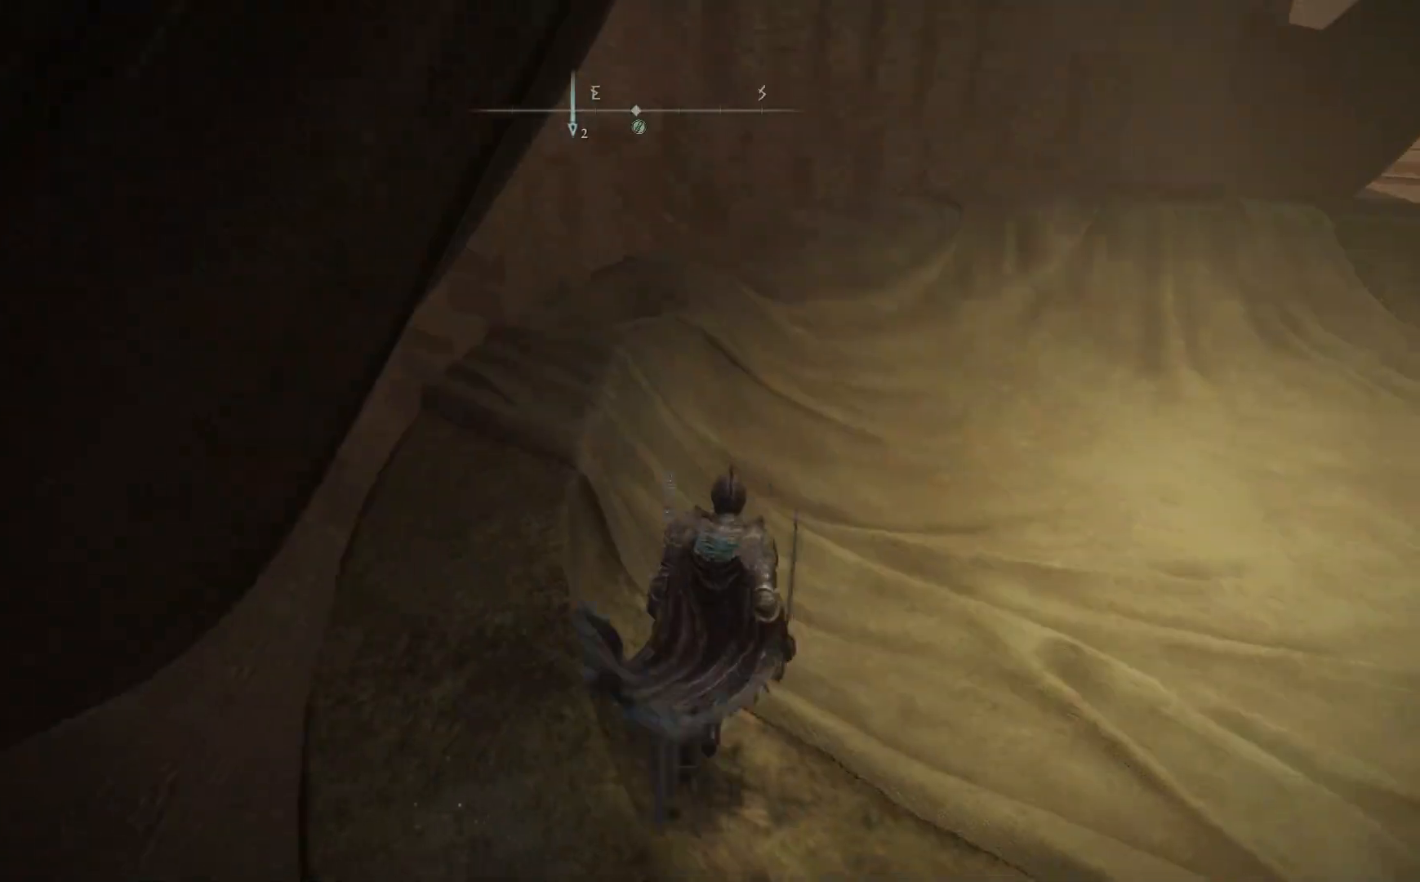
{"buttons": [], "left_stick": "up", "right_stick": "center", "events": [[267, "A", "down"], [400, "A", "up"]]}
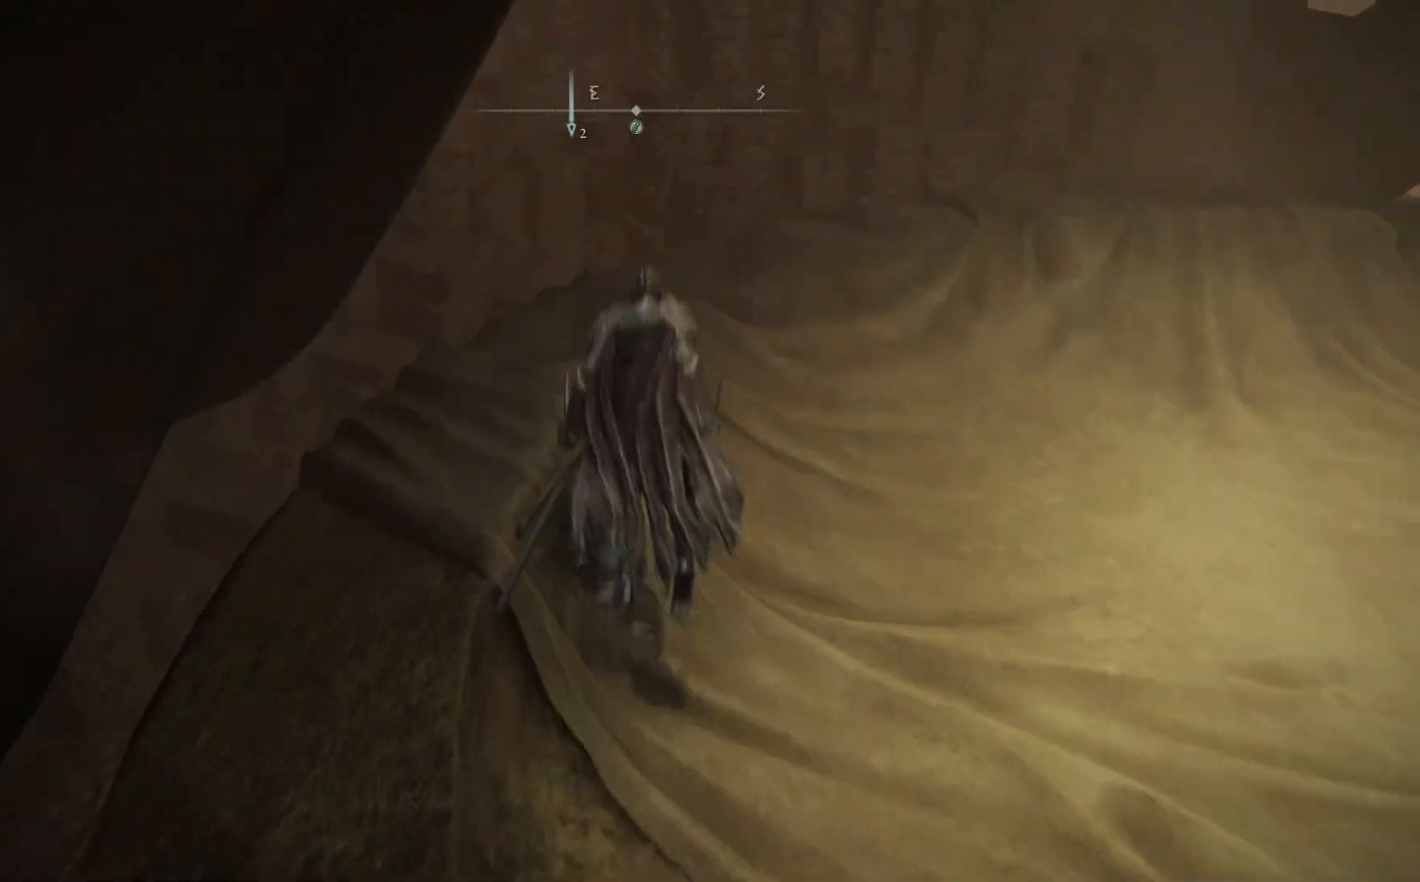
{"buttons": [], "left_stick": "up", "right_stick": "down-right", "events": [[133, "right_stick", "down-right"]]}
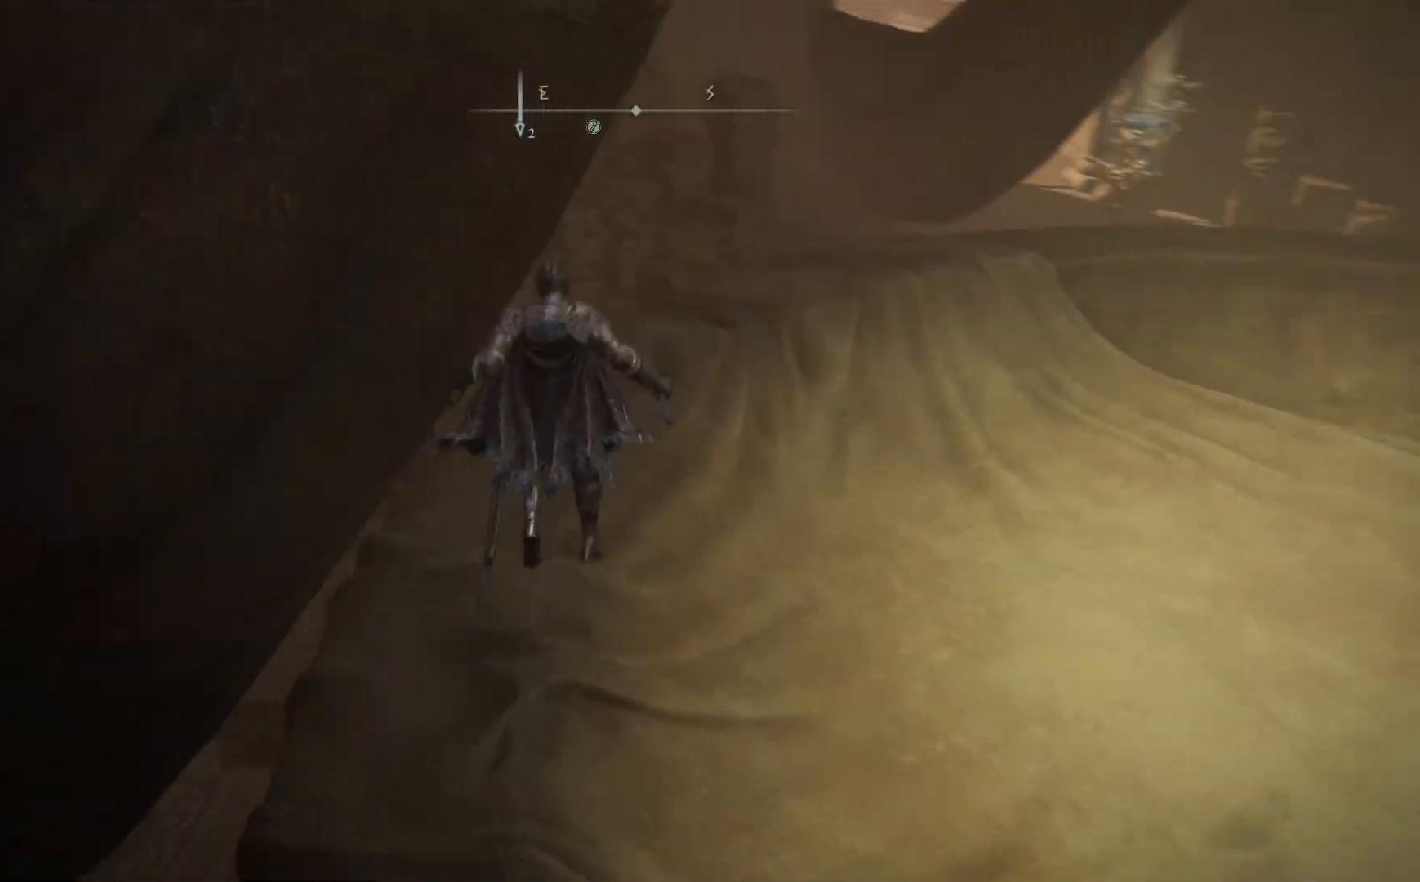
{"buttons": [], "left_stick": "up", "right_stick": "center", "events": [[317, "right_stick", "down"], [450, "right_stick", "center"]]}
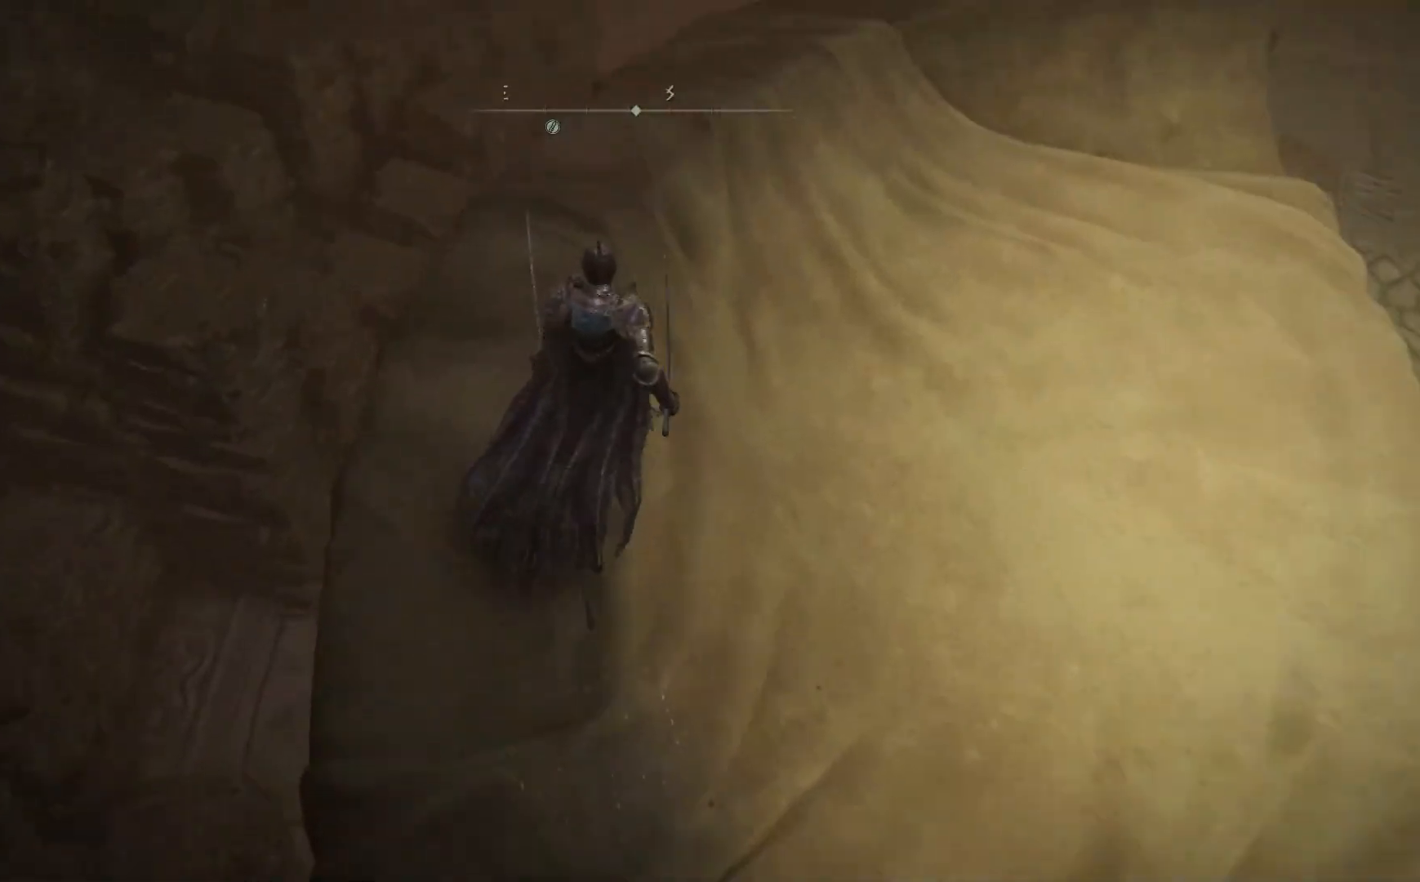
{"buttons": [], "left_stick": "up", "right_stick": "right", "events": [[150, "right_stick", "right"]]}
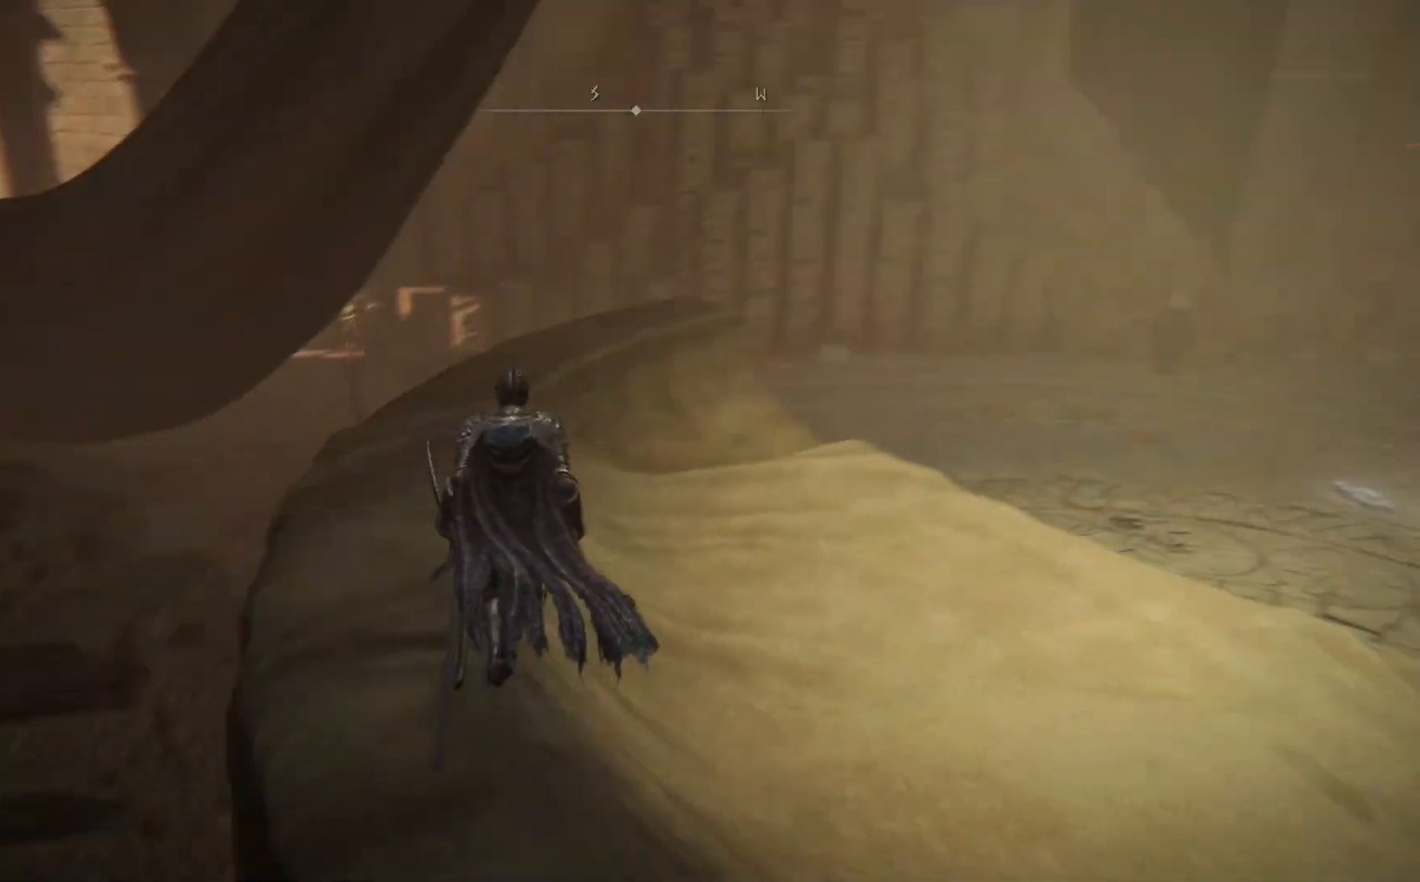
{"buttons": [], "left_stick": "up", "right_stick": "down-right", "events": [[83, "right_stick", "center"], [367, "right_stick", "right"], [417, "right_stick", "down-right"]]}
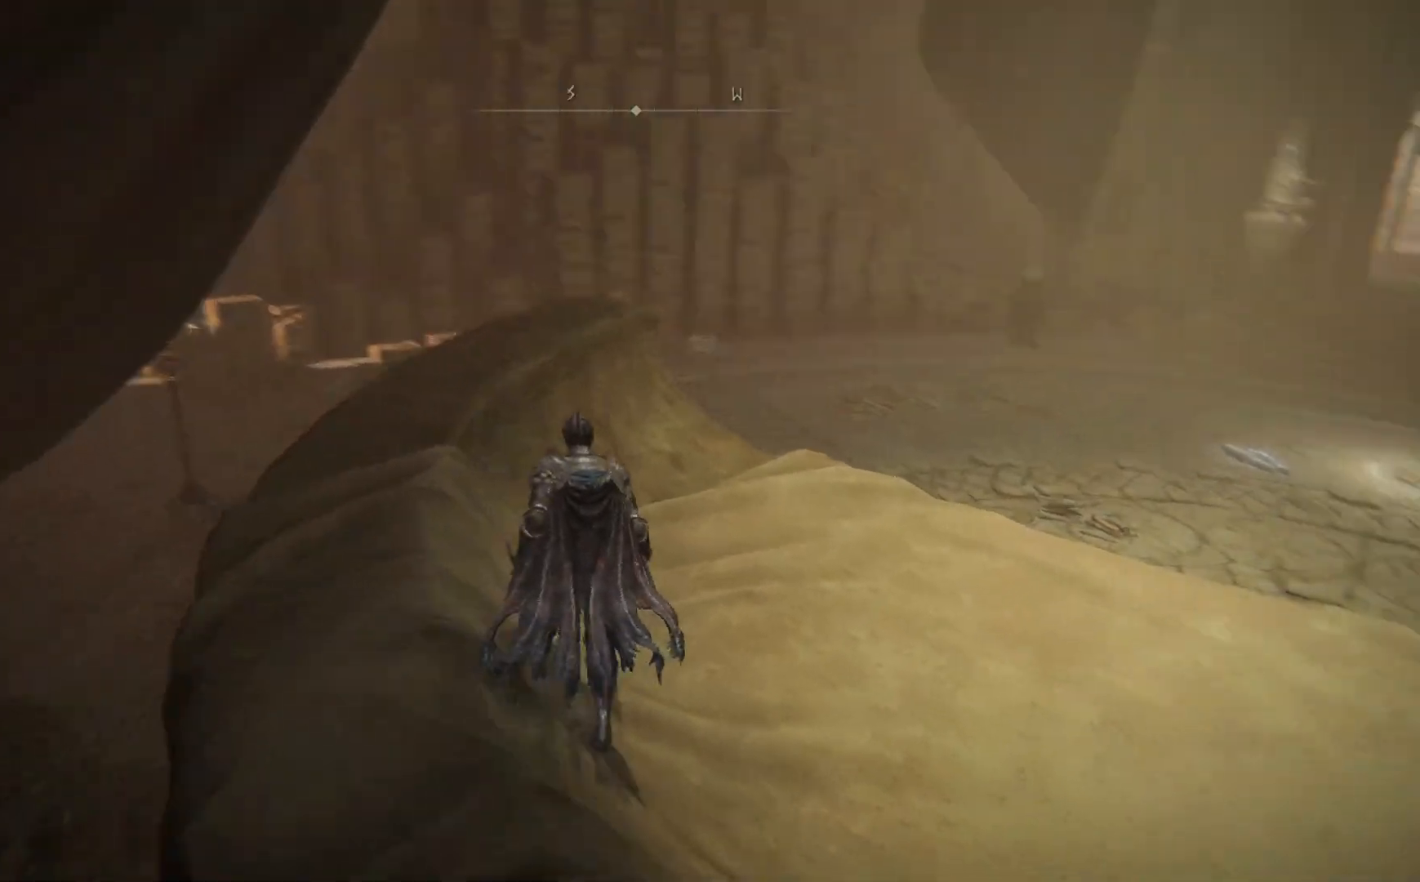
{"buttons": [], "left_stick": "up", "right_stick": "center", "events": [[300, "right_stick", "center"]]}
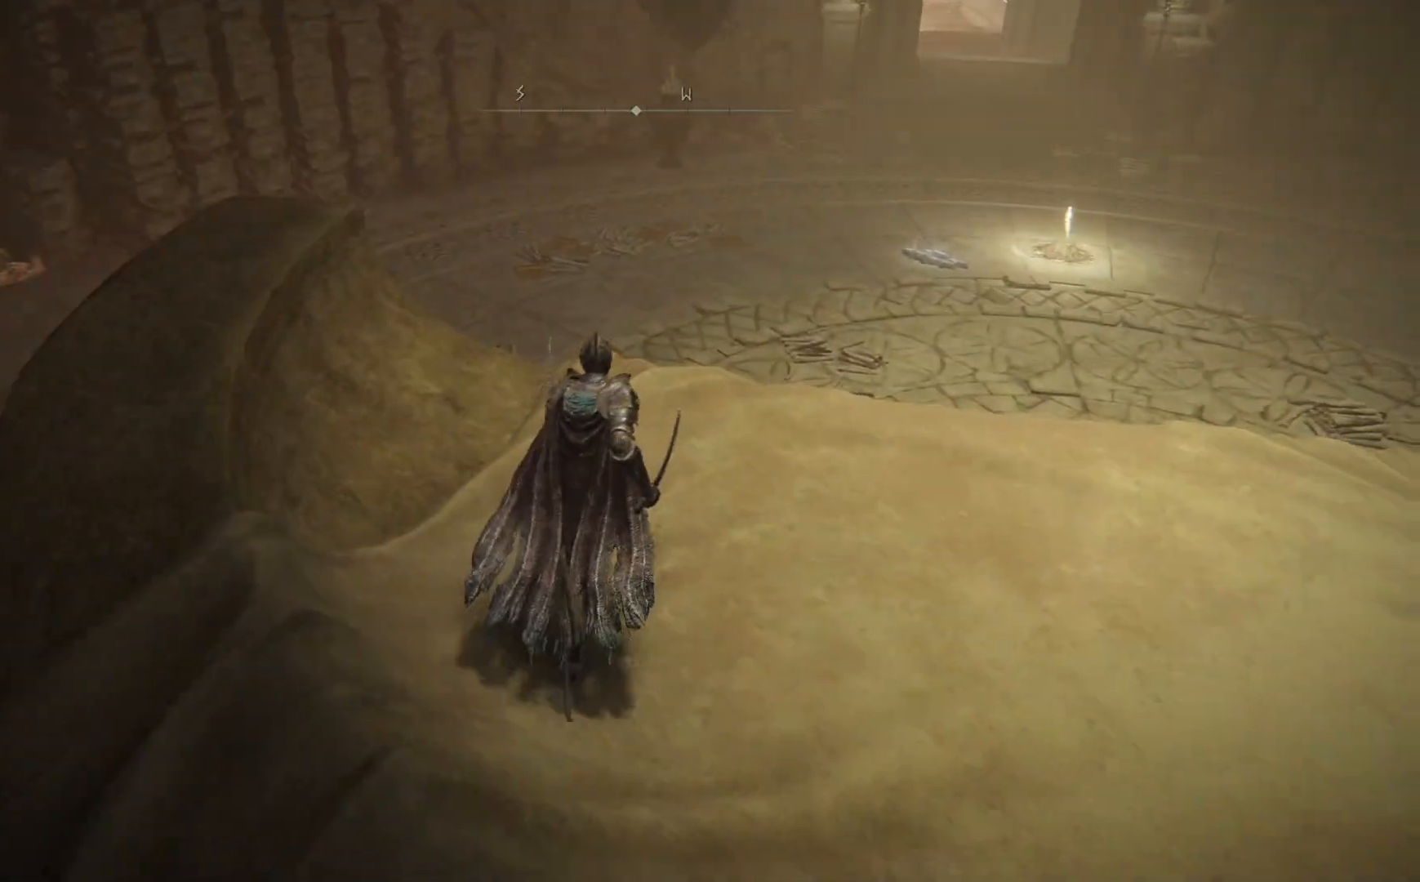
{"buttons": [], "left_stick": "up-left", "right_stick": "center", "events": [[50, "A", "down"], [300, "A", "up"], [383, "left_stick", "up-left"]]}
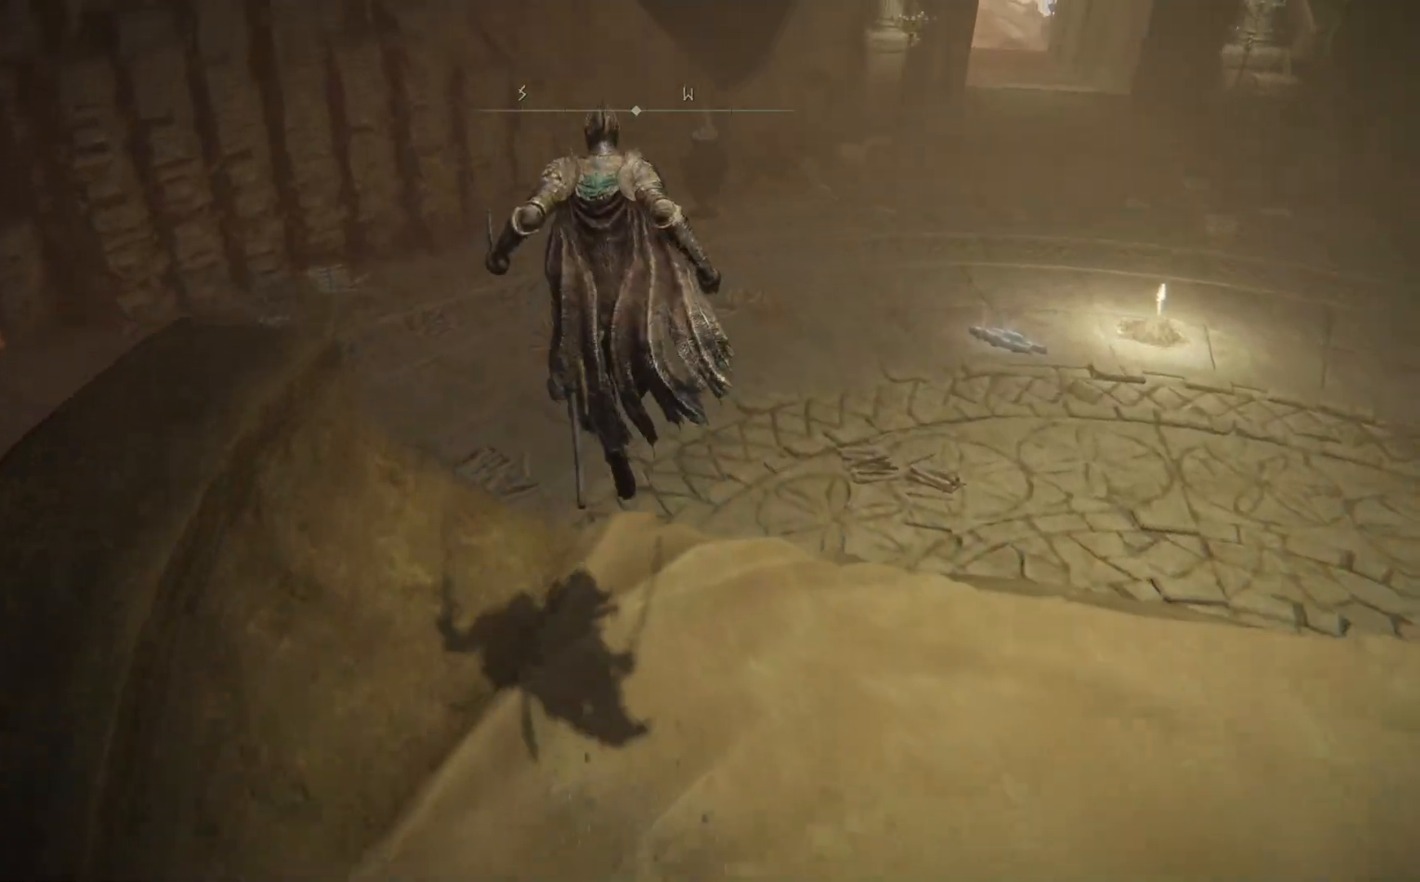
{"buttons": [], "left_stick": "up-left", "right_stick": "center", "events": [[117, "left_stick", "left"], [417, "left_stick", "up-left"]]}
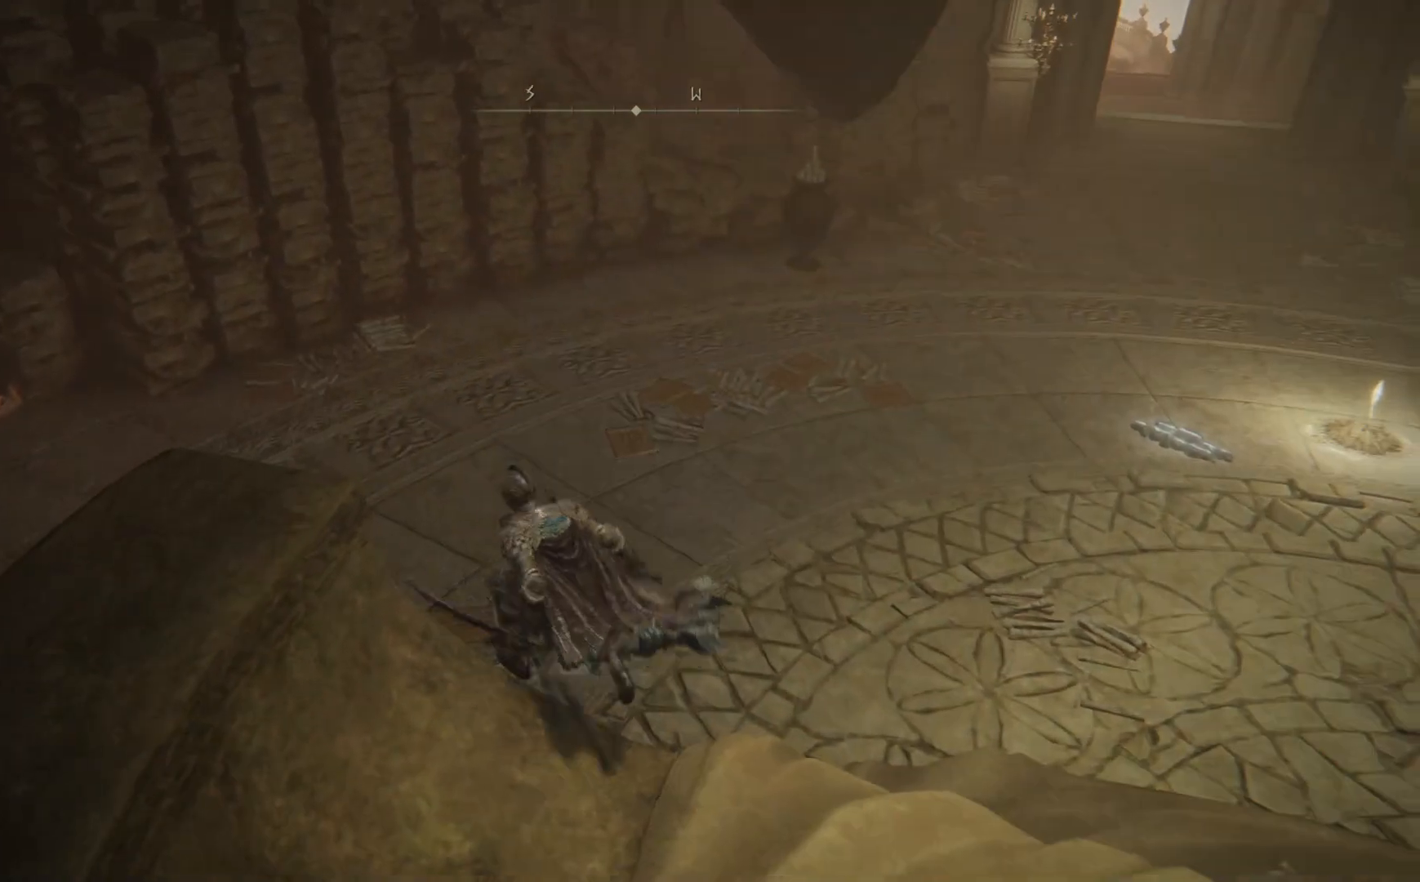
{"buttons": [], "left_stick": "up-right", "right_stick": "center", "events": [[33, "A", "down"], [83, "left_stick", "up"], [217, "A", "up"], [467, "left_stick", "up-right"]]}
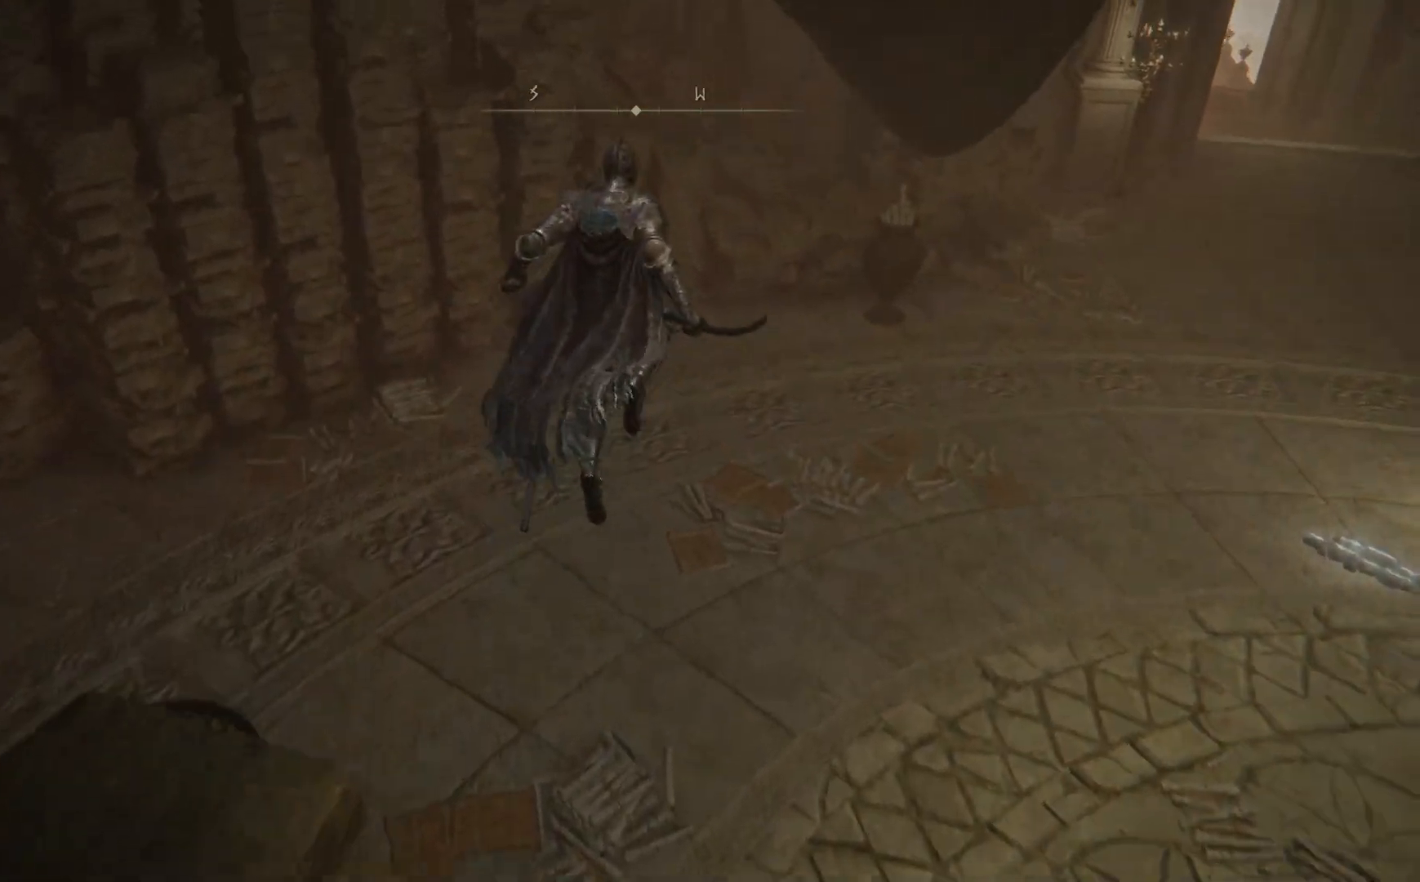
{"buttons": [], "left_stick": "center", "right_stick": "center", "events": [[167, "left_stick", "right"], [267, "START", "down"], [350, "START", "up"], [417, "left_stick", "center"]]}
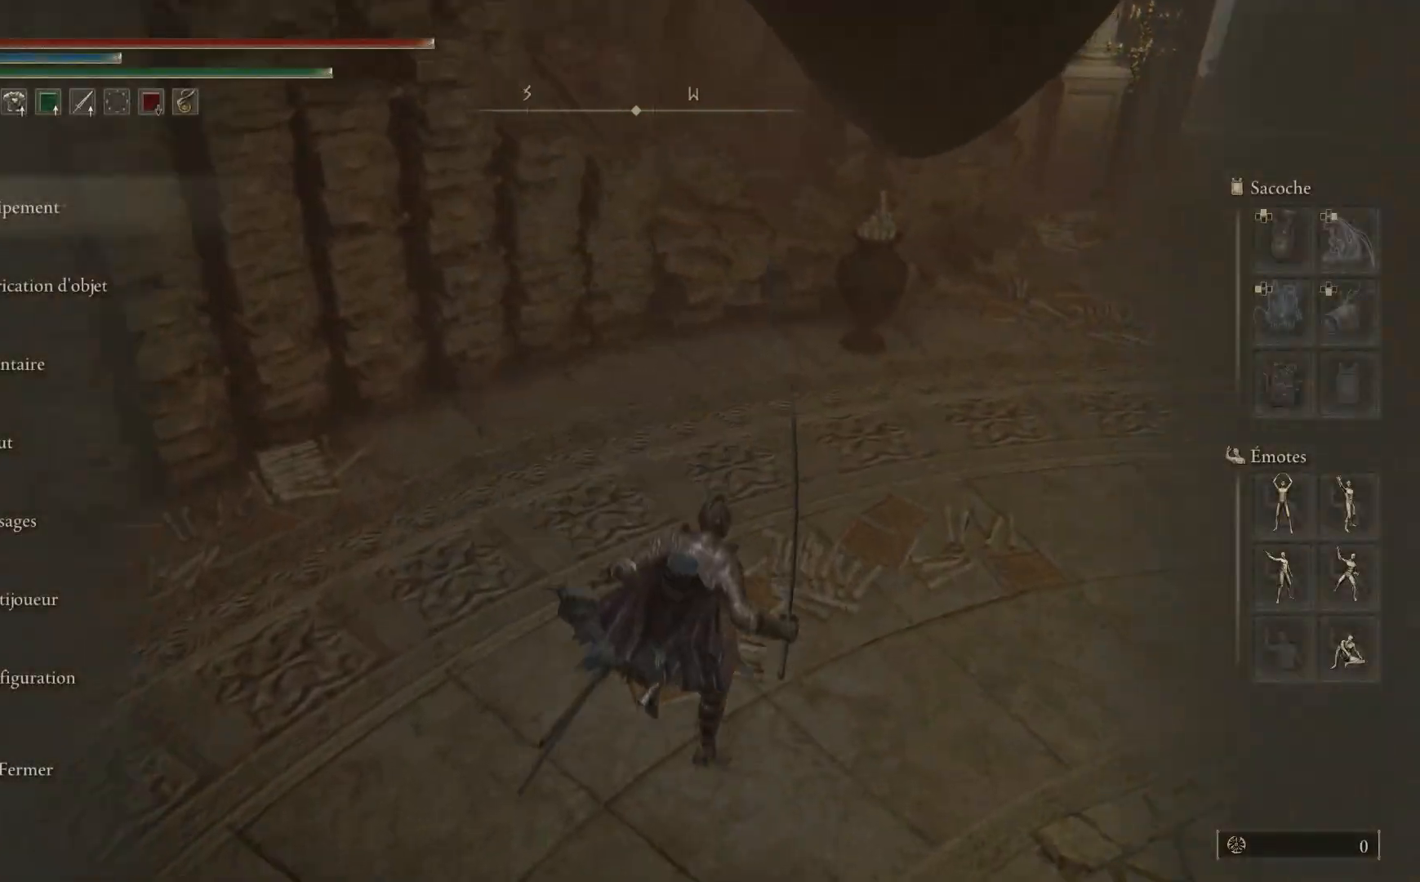
{"buttons": [], "left_stick": "center", "right_stick": "center", "events": []}
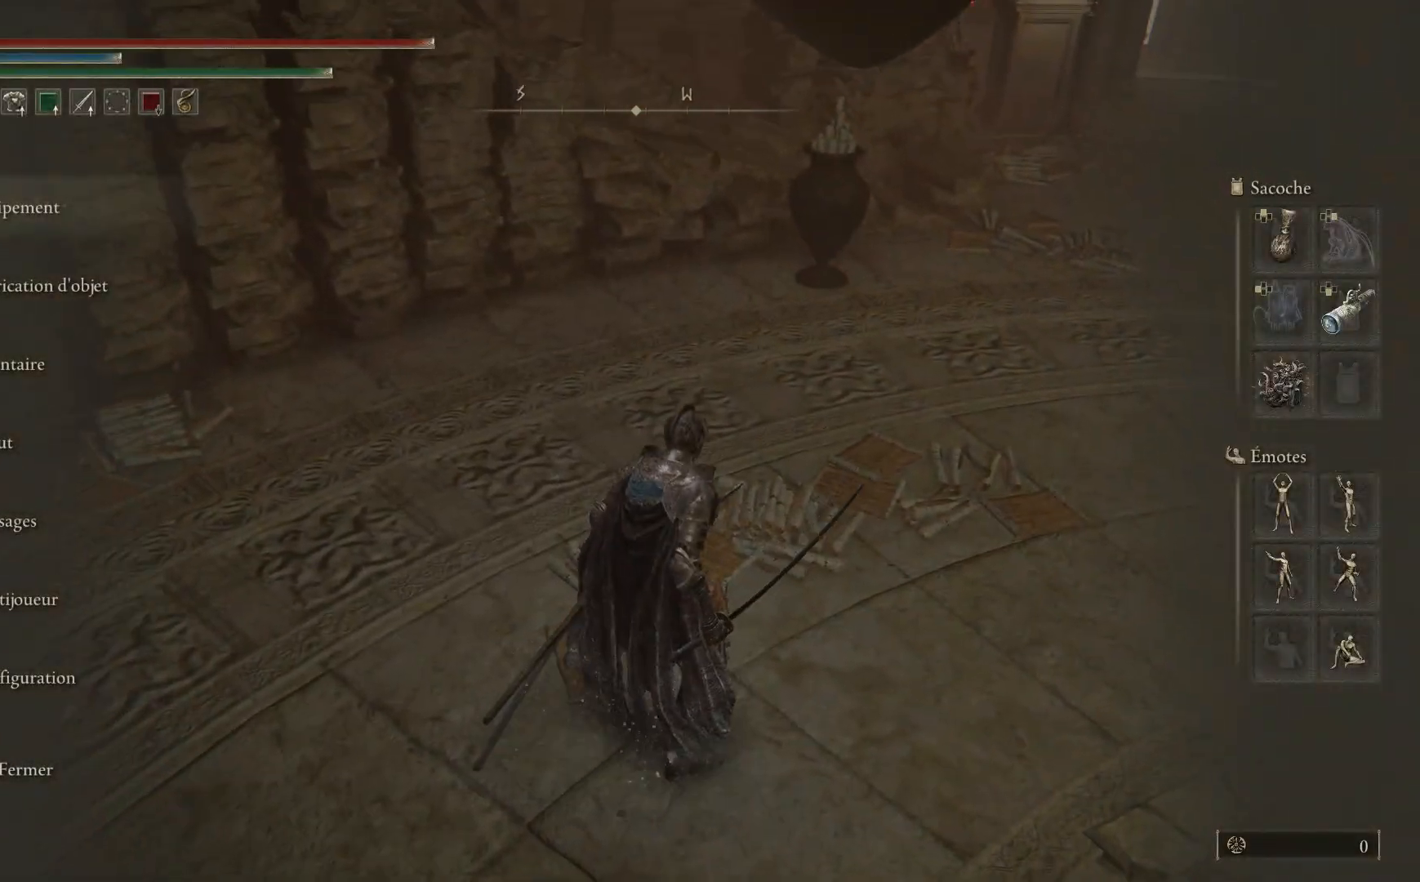
{"buttons": ["DPAD_DOWN"], "left_stick": "center", "right_stick": "center", "events": [[233, "DPAD_DOWN", "down"]]}
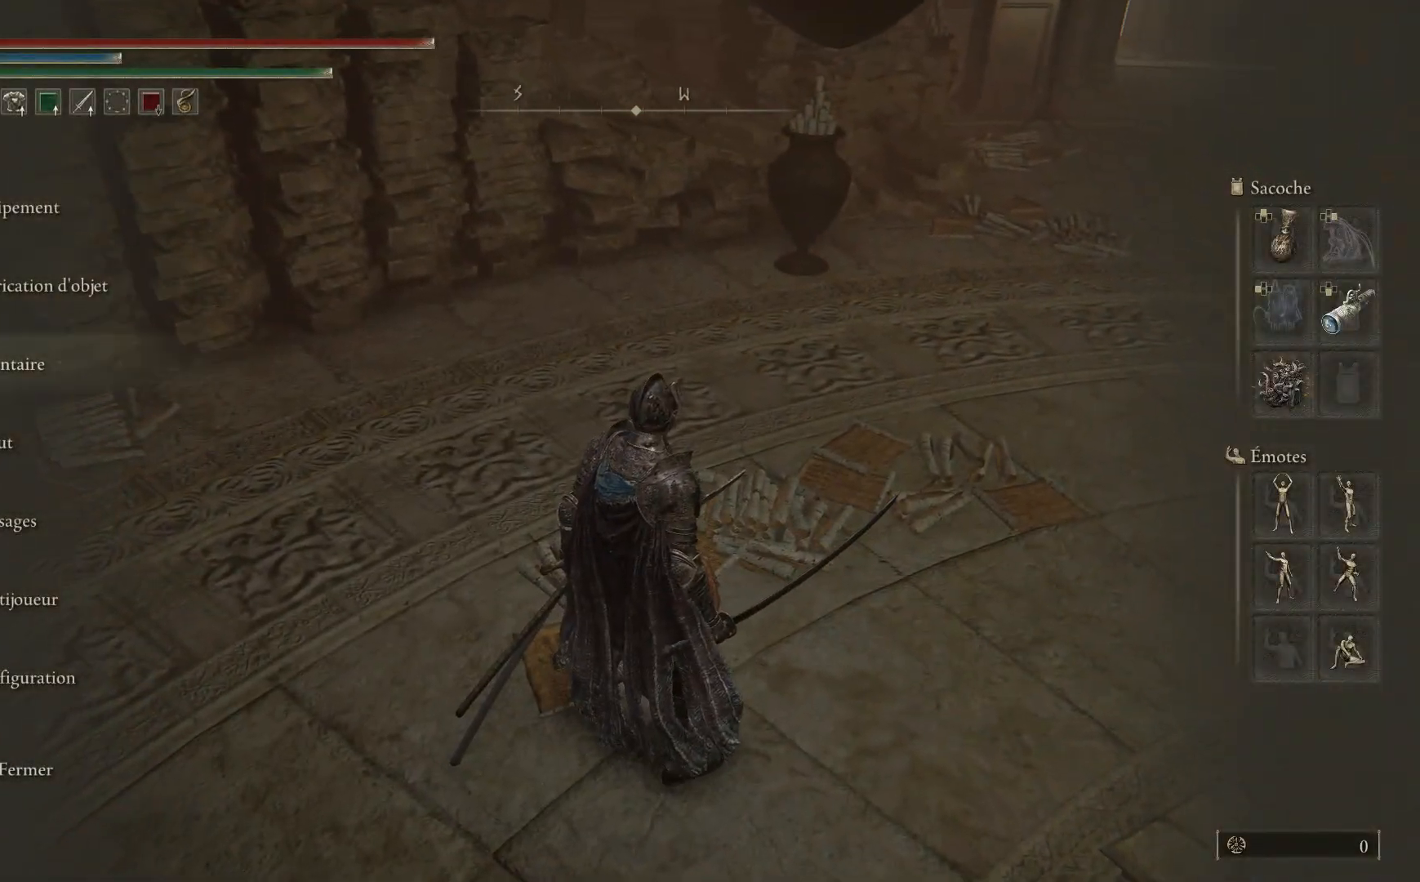
{"buttons": ["A"], "left_stick": "center", "right_stick": "center", "events": [[267, "DPAD_DOWN", "up"], [467, "A", "down"]]}
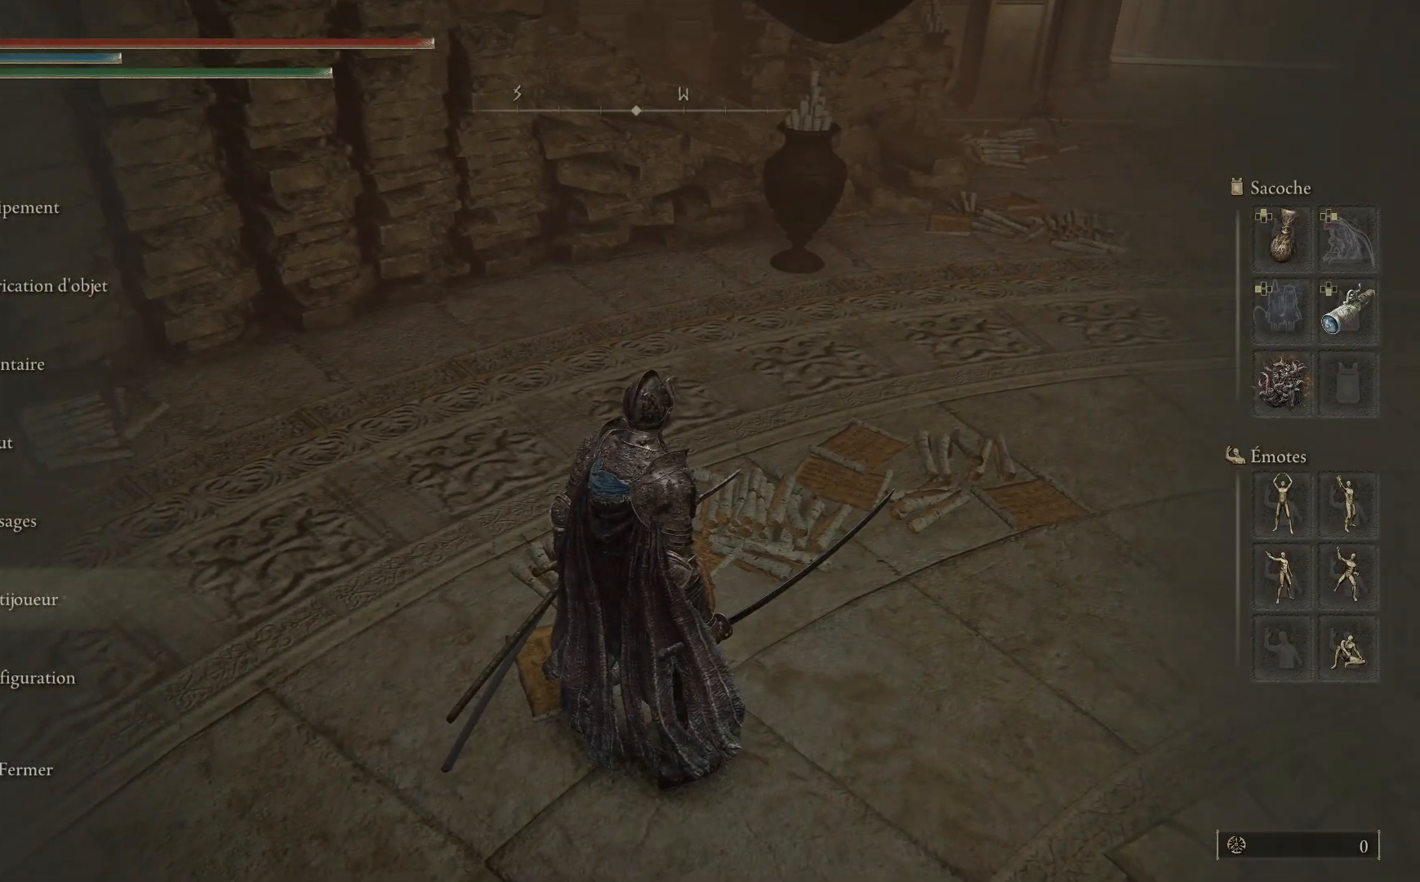
{"buttons": [], "left_stick": "up-right", "right_stick": "center", "events": [[33, "A", "up"], [450, "left_stick", "up-right"]]}
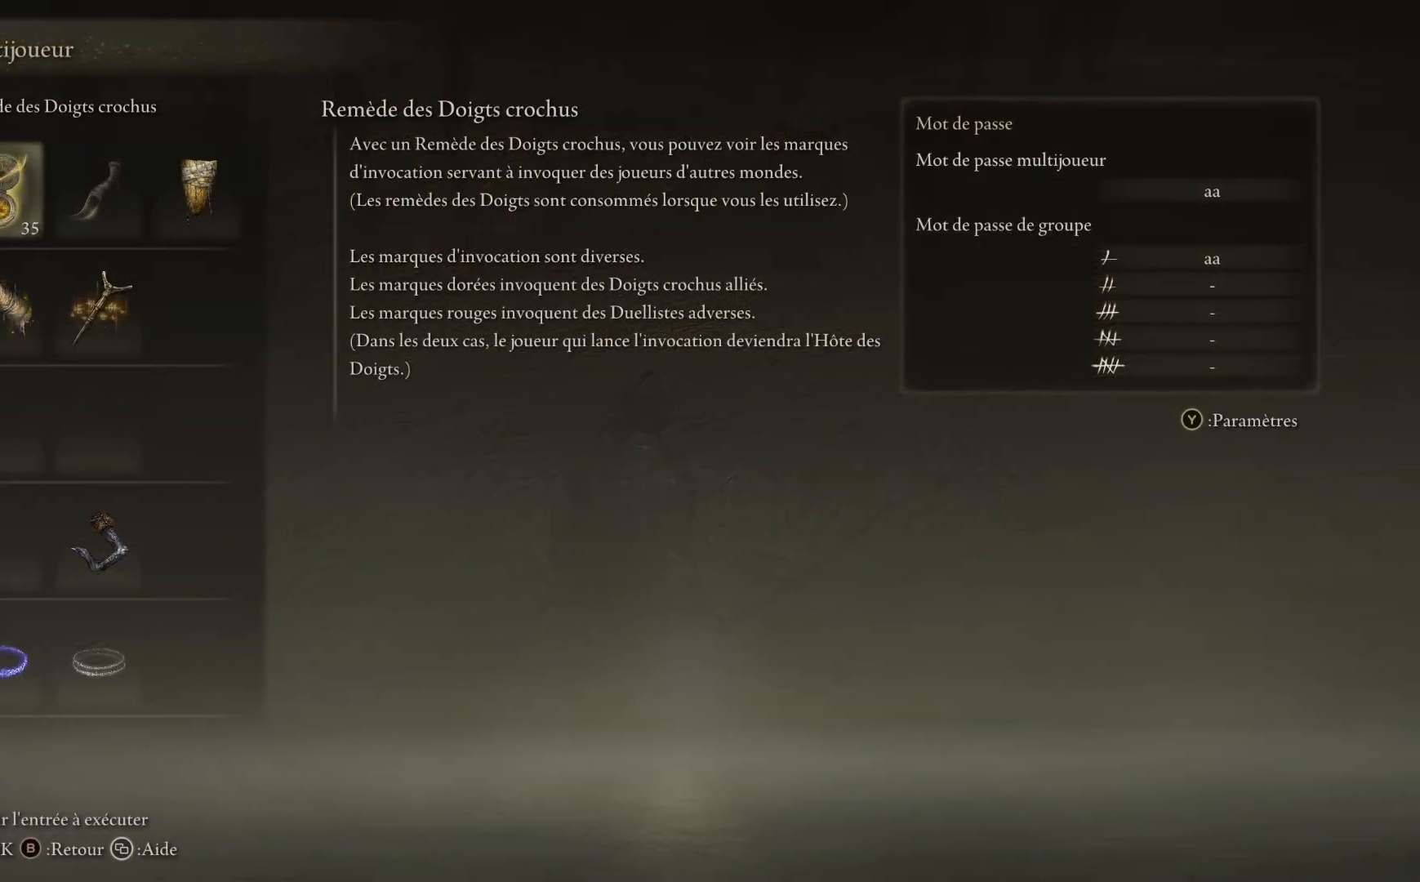
{"buttons": [], "left_stick": "up-right", "right_stick": "center", "events": []}
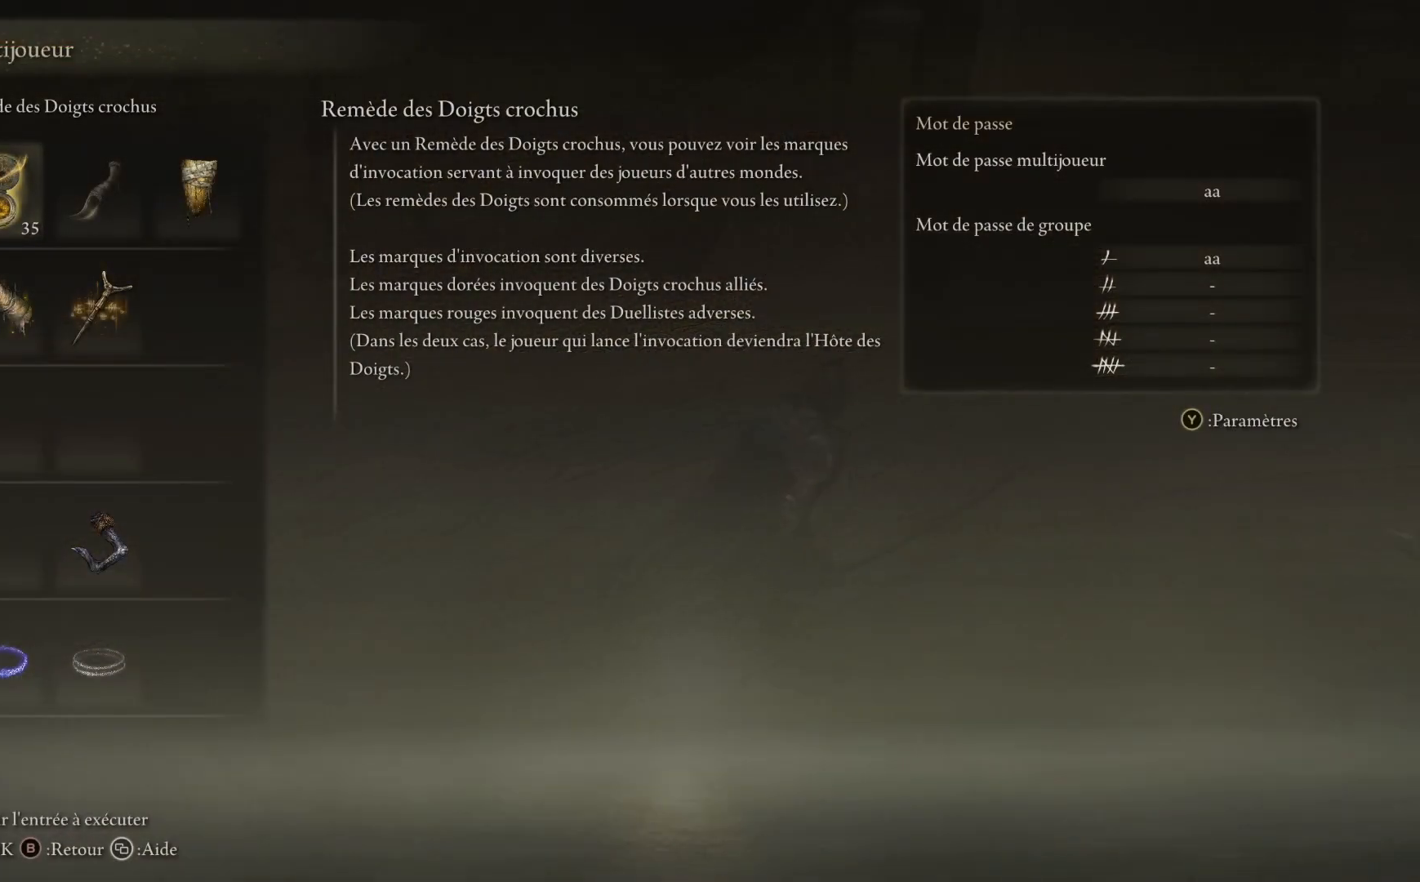
{"buttons": [], "left_stick": "center", "right_stick": "center", "events": [[50, "left_stick", "center"]]}
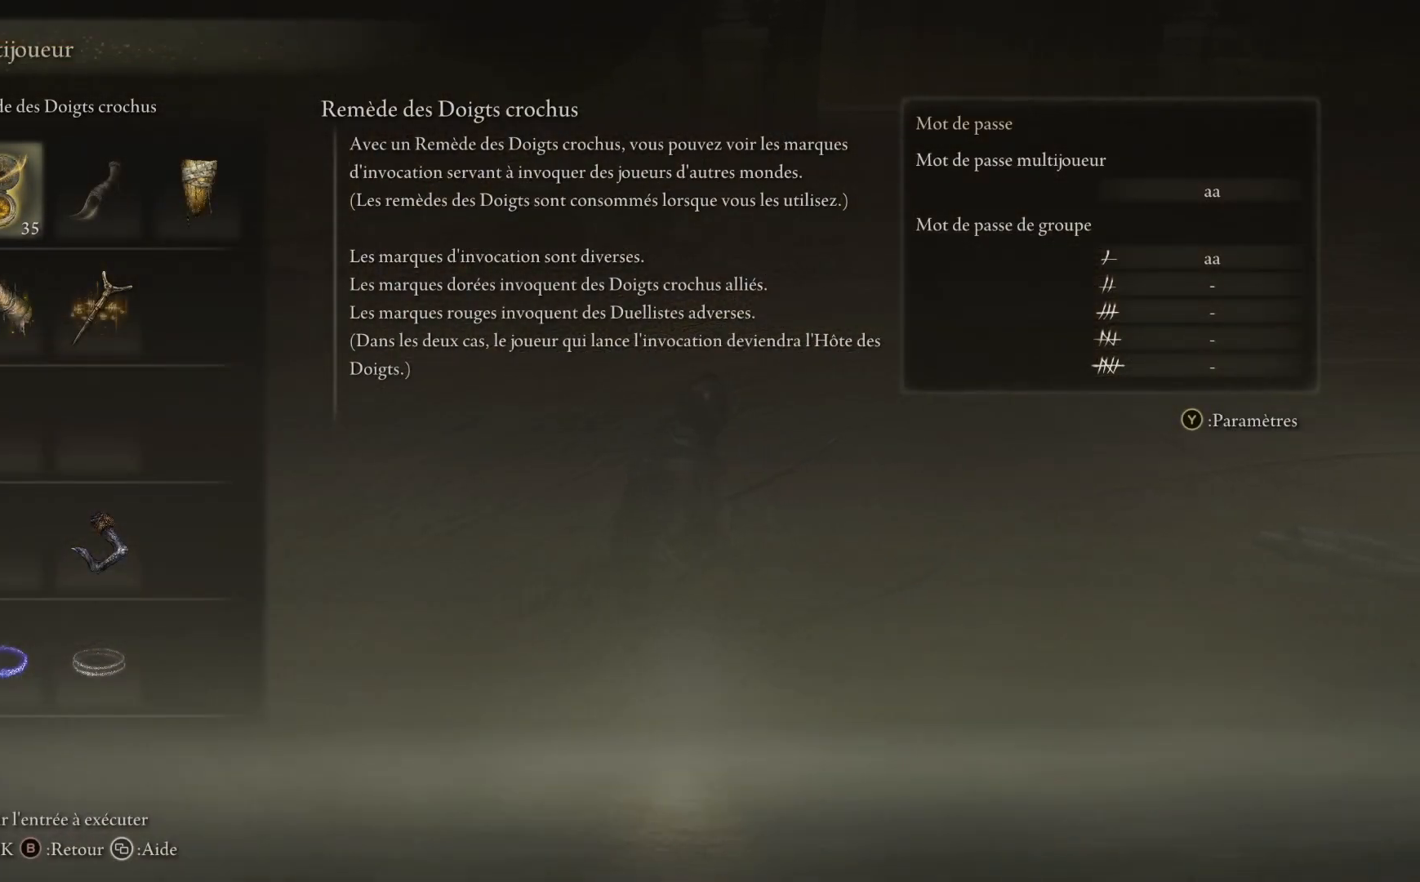
{"buttons": [], "left_stick": "center", "right_stick": "center", "events": [[50, "Y", "down"], [150, "Y", "up"]]}